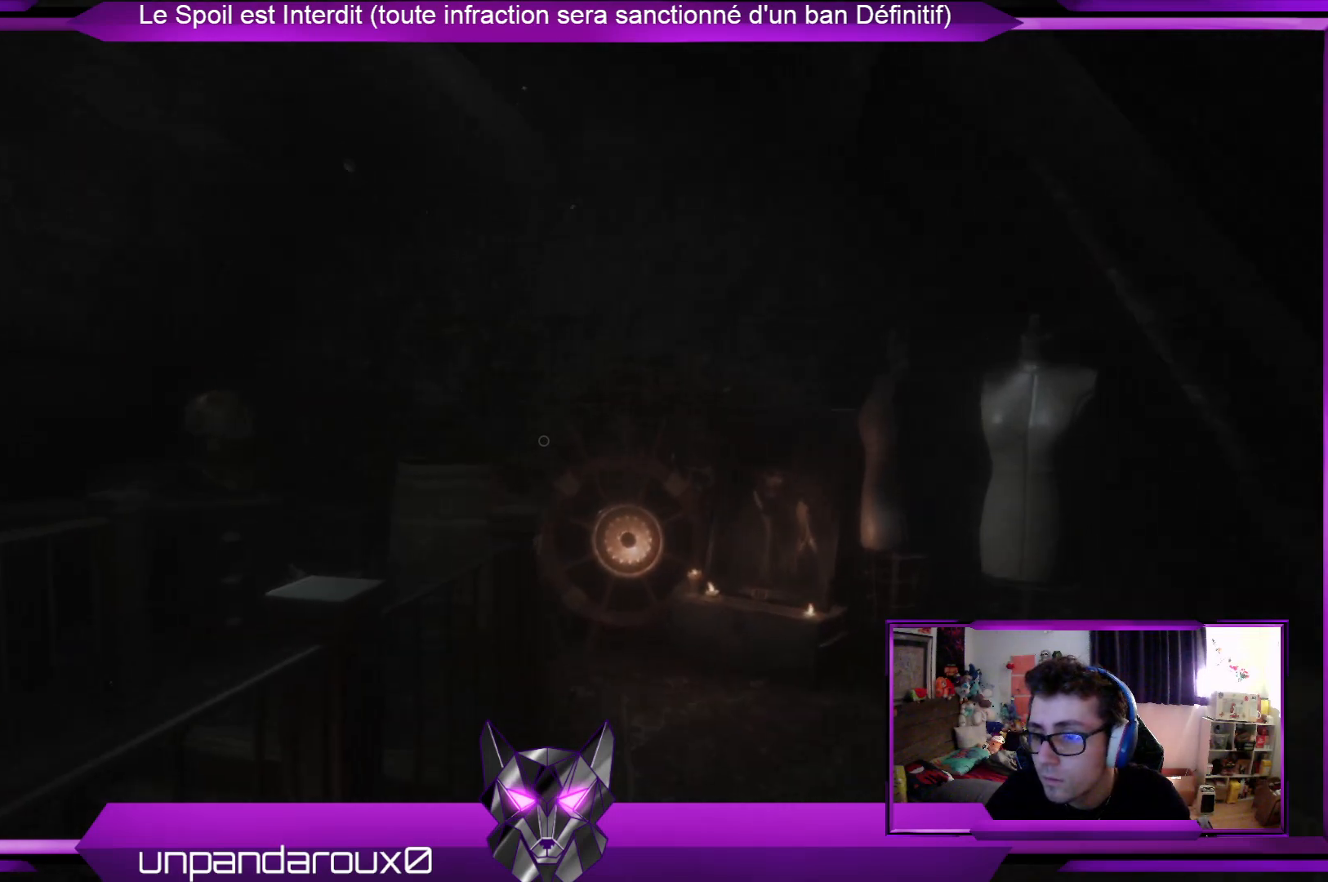
Gameplay with a controller (Xbox layout); each line is a JSON object with the inputs held at the frame after it. "events" lists button and stick changes between this image and that frame as [ms after this image, input, new state], when the widget could be followed in between.
{"buttons": [], "left_stick": "up-right", "right_stick": "right", "events": [[134, "right_stick", "right"], [501, "left_stick", "up-right"]]}
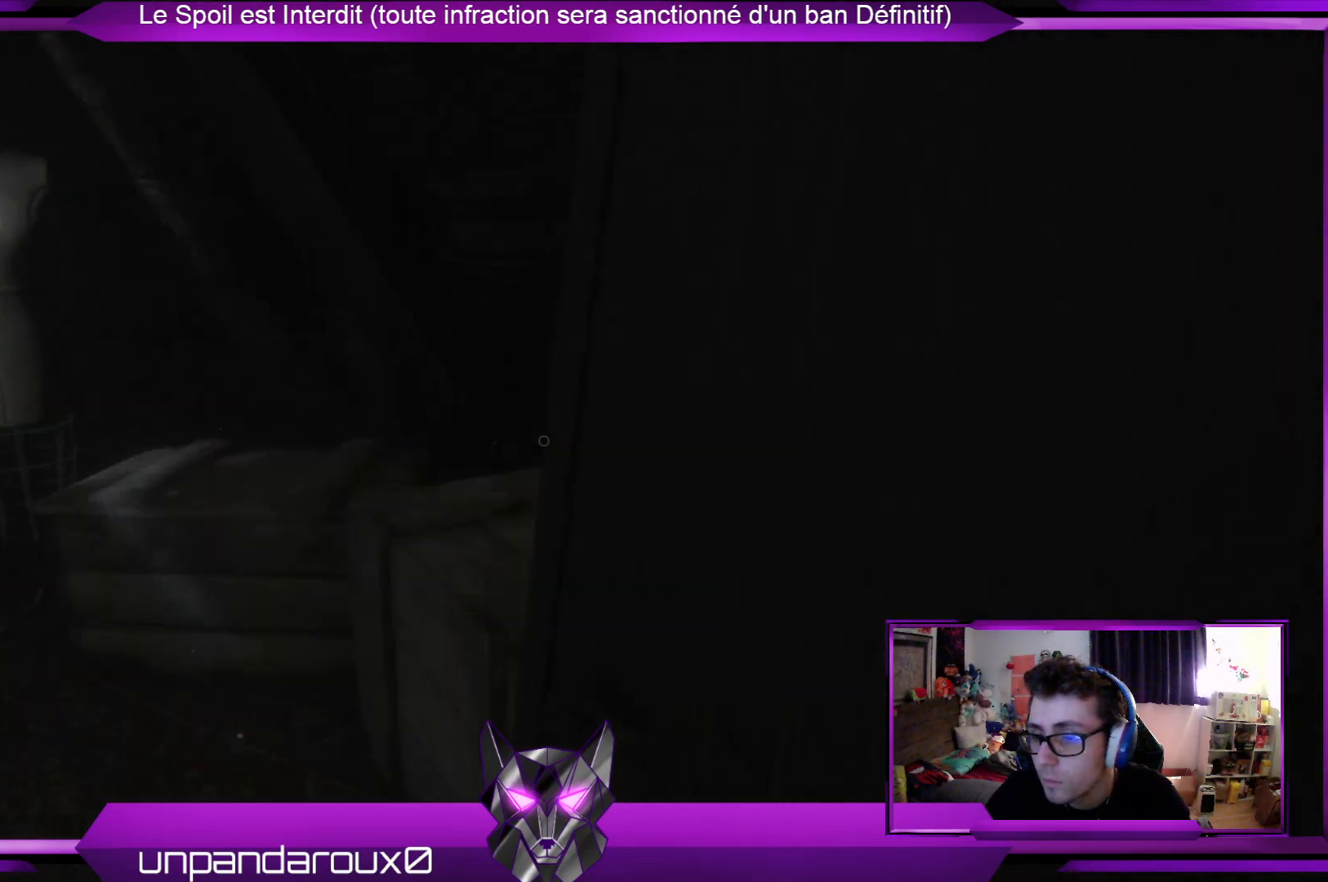
{"buttons": [], "left_stick": "right", "right_stick": "right", "events": [[134, "left_stick", "right"], [301, "right_stick", "center"], [435, "right_stick", "right"]]}
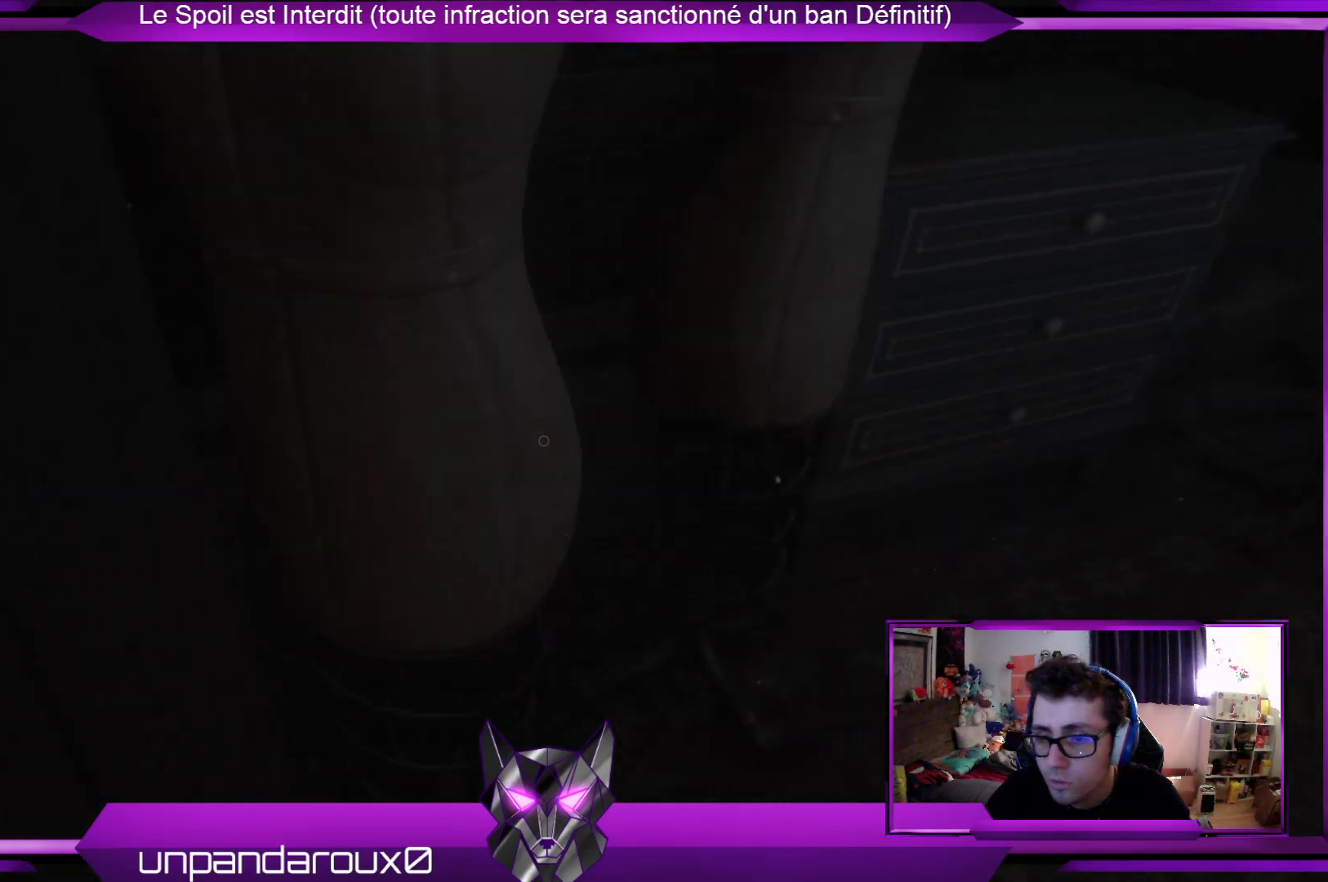
{"buttons": [], "left_stick": "up-right", "right_stick": "right", "events": [[167, "right_stick", "center"], [401, "right_stick", "right"], [434, "left_stick", "up-right"]]}
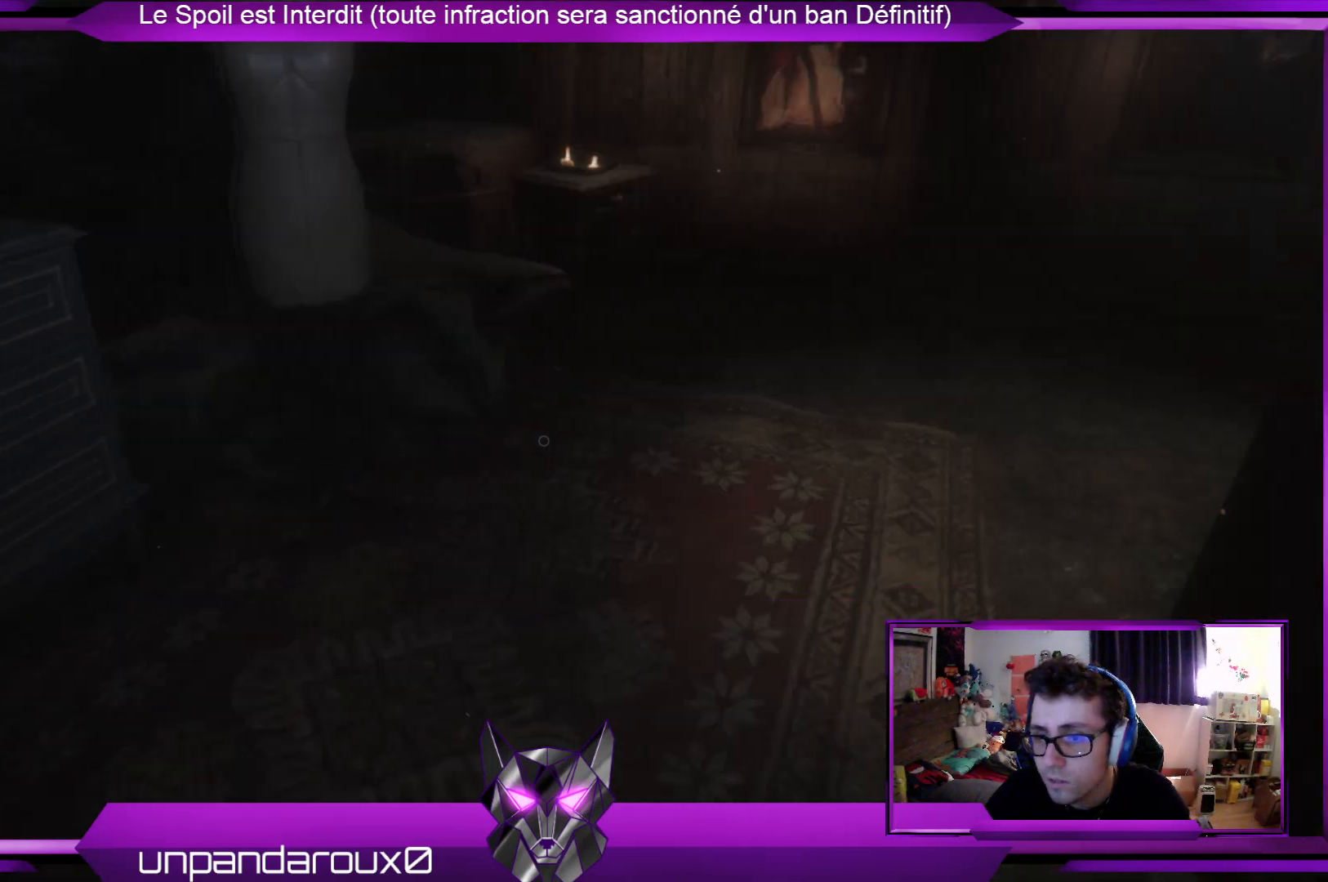
{"buttons": [], "left_stick": "up", "right_stick": "up", "events": [[100, "left_stick", "up"], [100, "right_stick", "center"], [502, "right_stick", "up"]]}
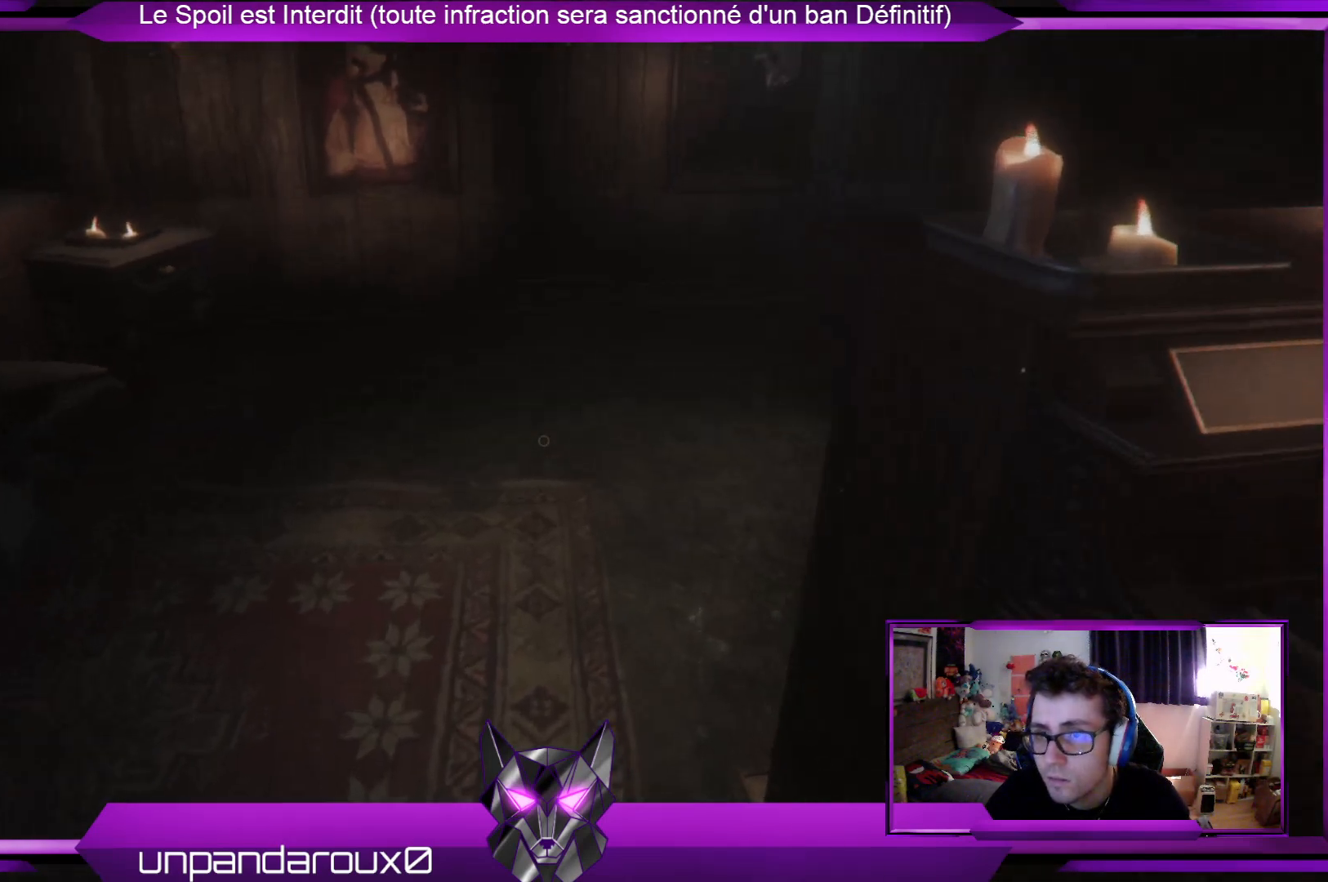
{"buttons": [], "left_stick": "center", "right_stick": "center", "events": [[200, "right_stick", "center"], [267, "left_stick", "center"]]}
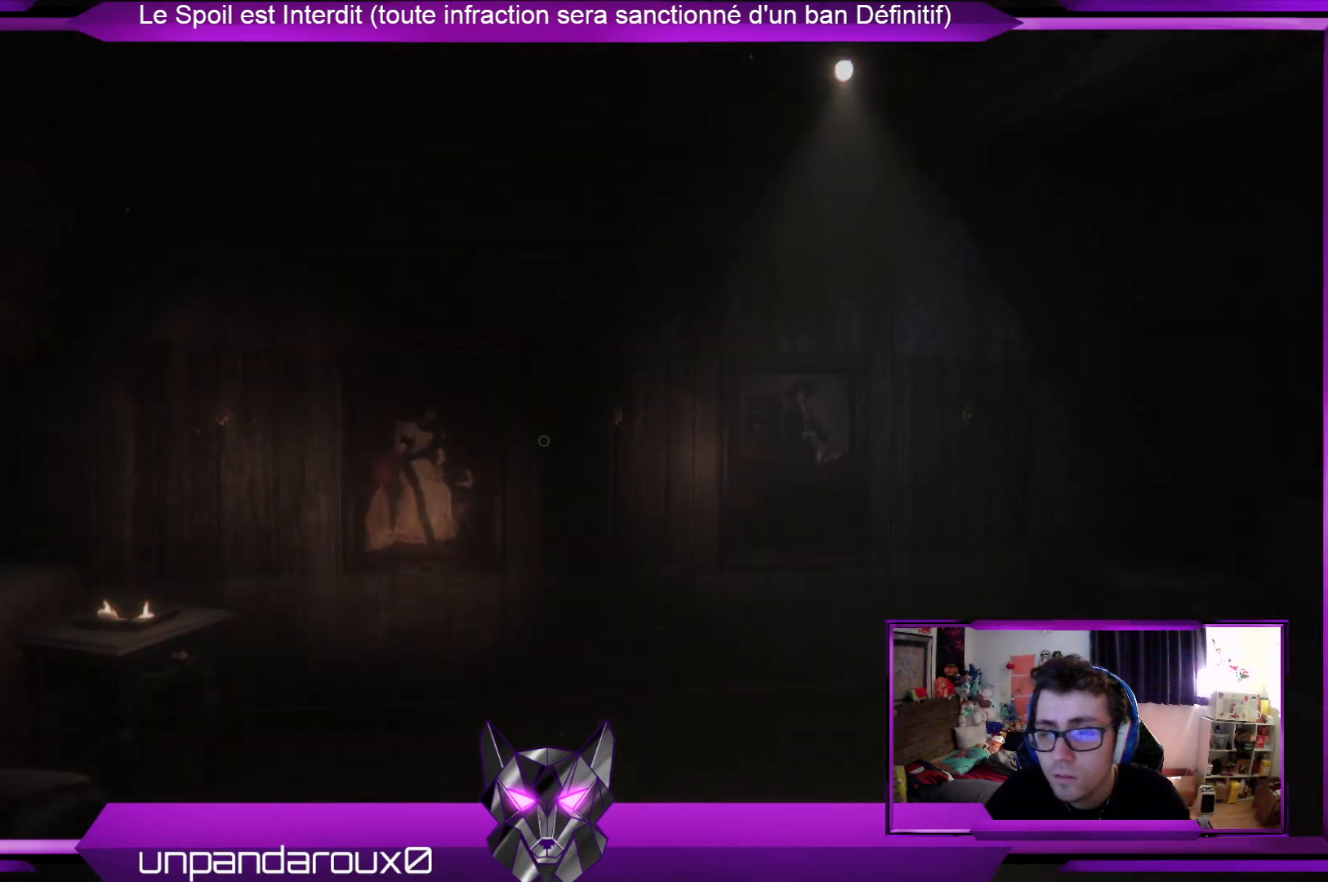
{"buttons": [], "left_stick": "center", "right_stick": "center", "events": []}
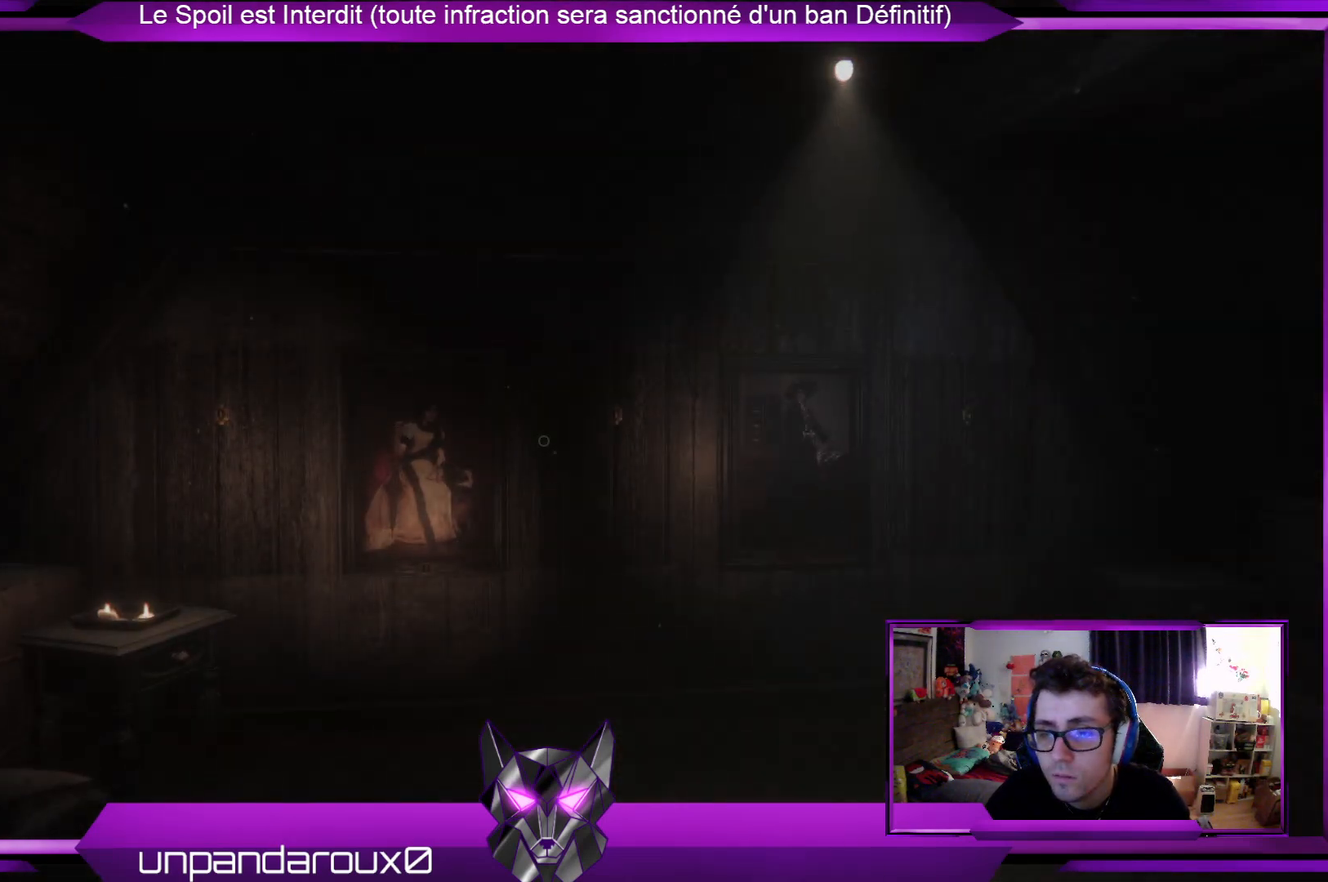
{"buttons": [], "left_stick": "right", "right_stick": "right", "events": [[101, "left_stick", "up-left"], [502, "left_stick", "right"], [502, "right_stick", "right"]]}
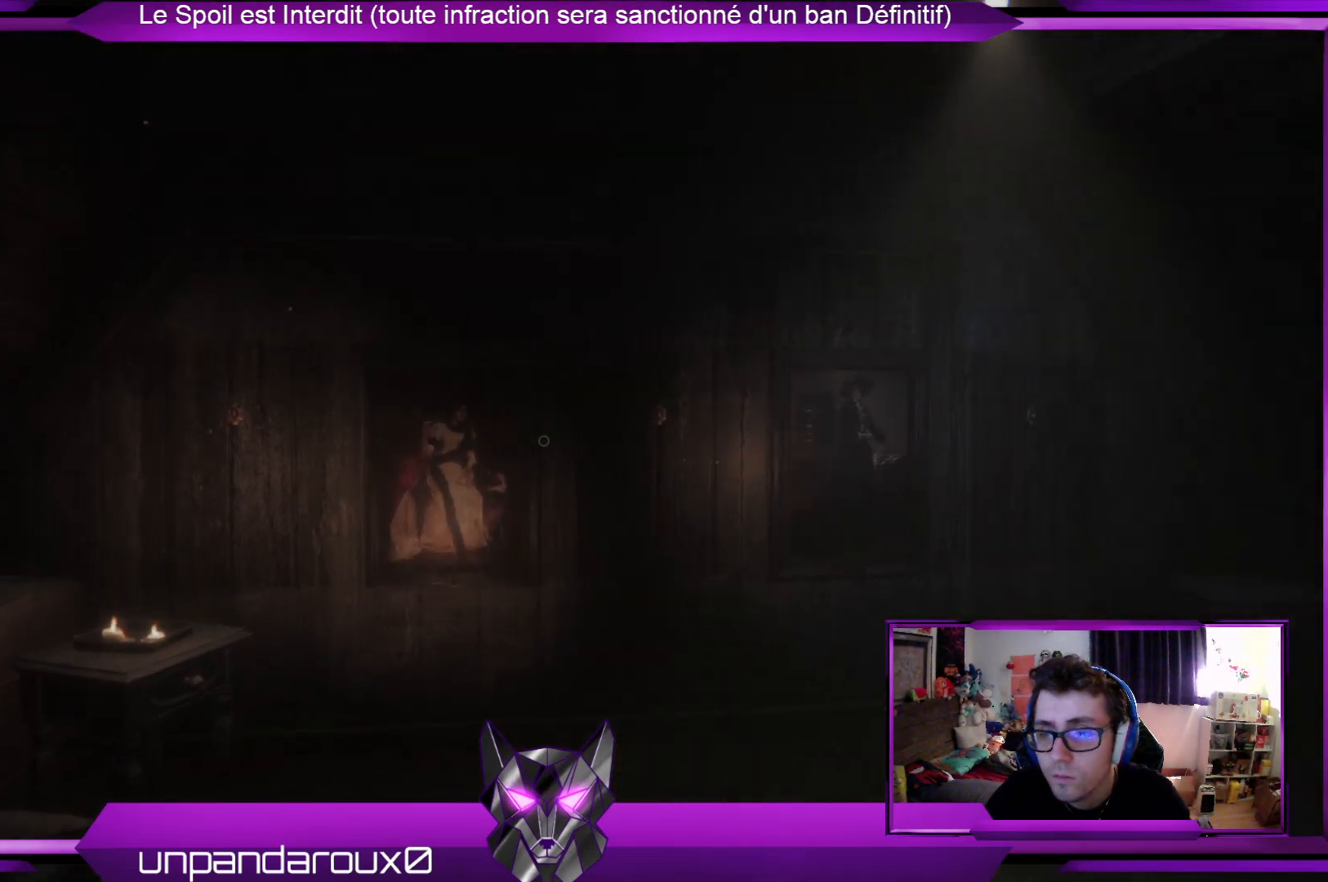
{"buttons": [], "left_stick": "right", "right_stick": "down-left", "events": [[67, "left_stick", "down-right"], [200, "right_stick", "down-right"], [301, "right_stick", "down-left"], [501, "left_stick", "right"]]}
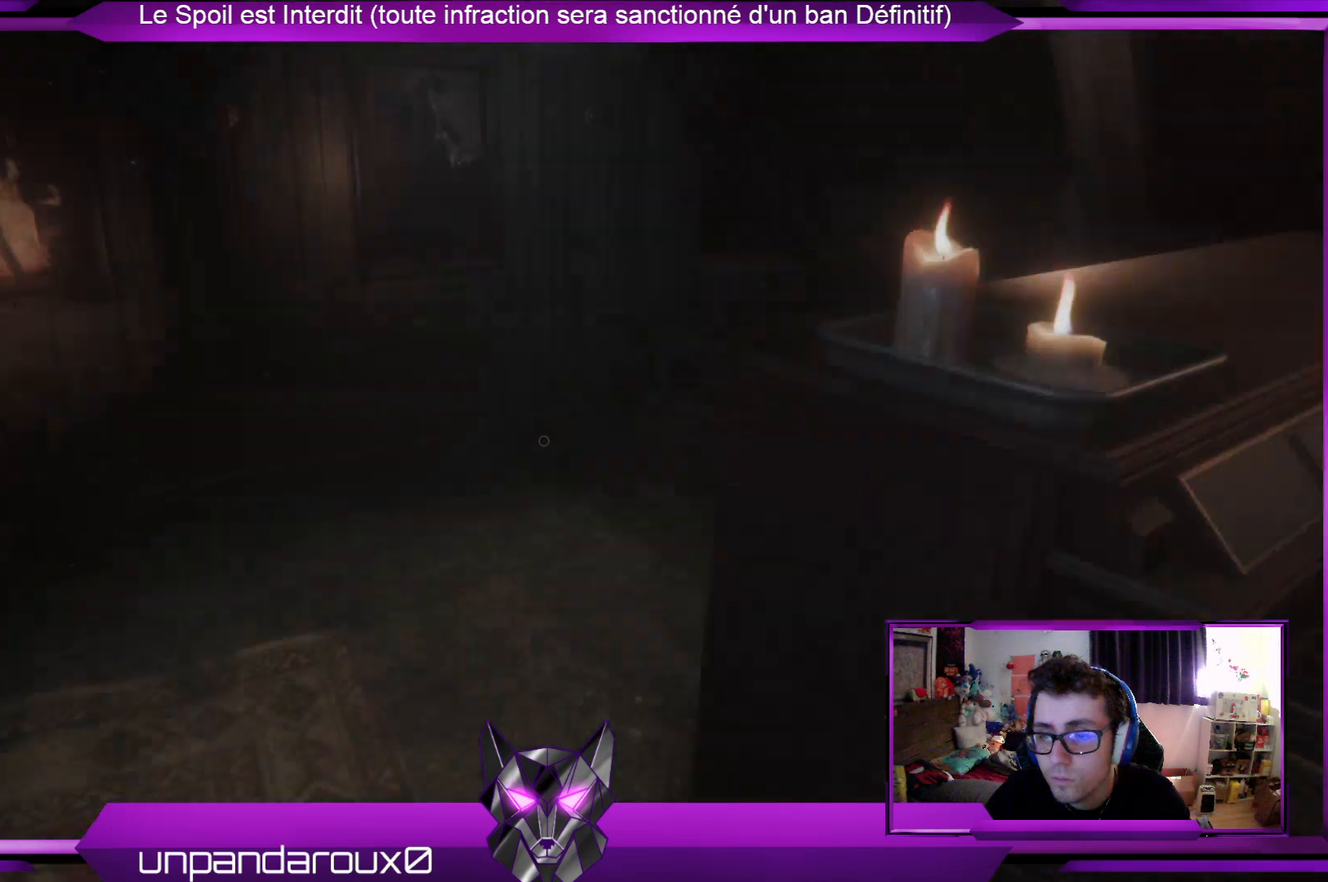
{"buttons": [], "left_stick": "right", "right_stick": "center", "events": [[101, "right_stick", "center"]]}
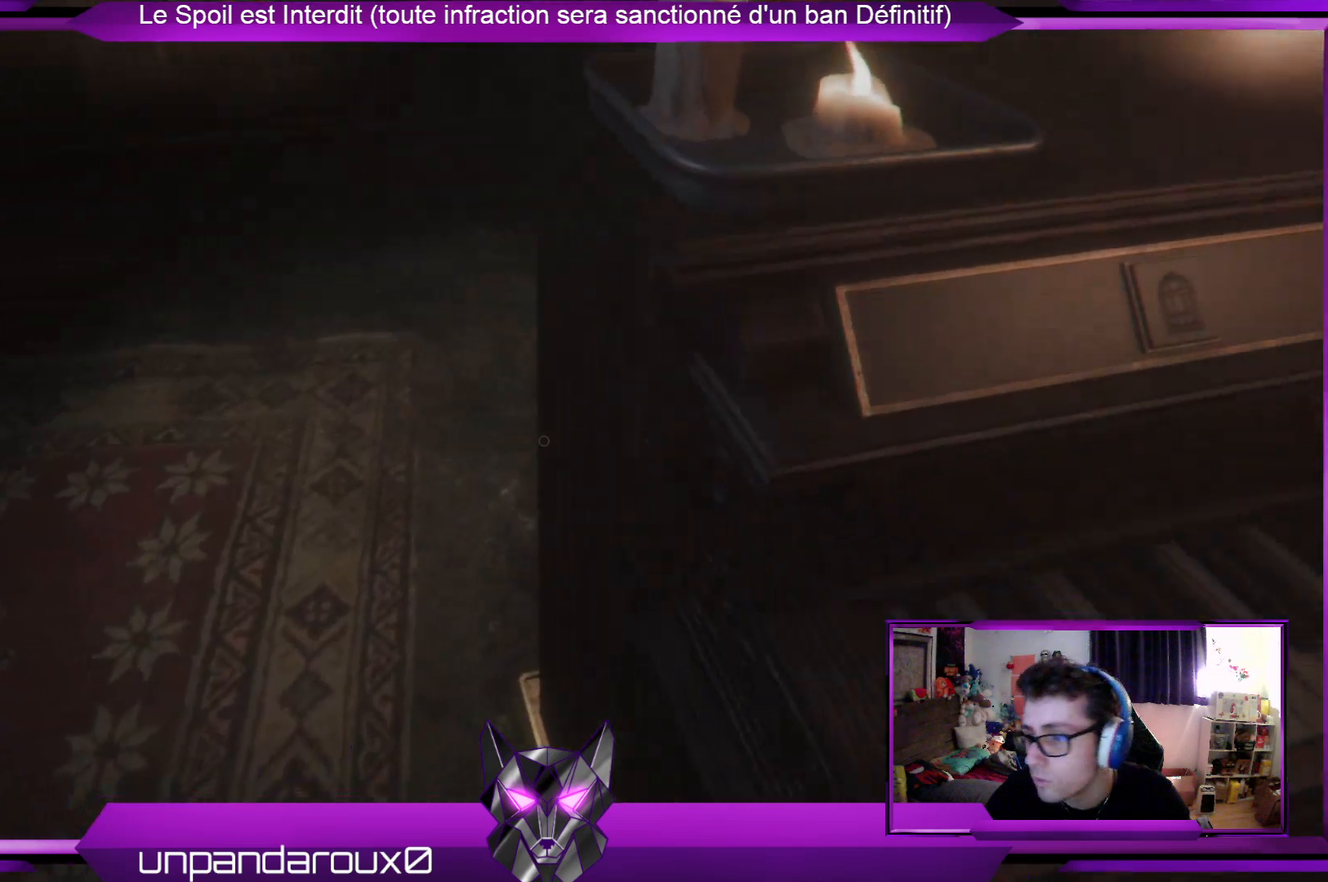
{"buttons": [], "left_stick": "right", "right_stick": "center", "events": []}
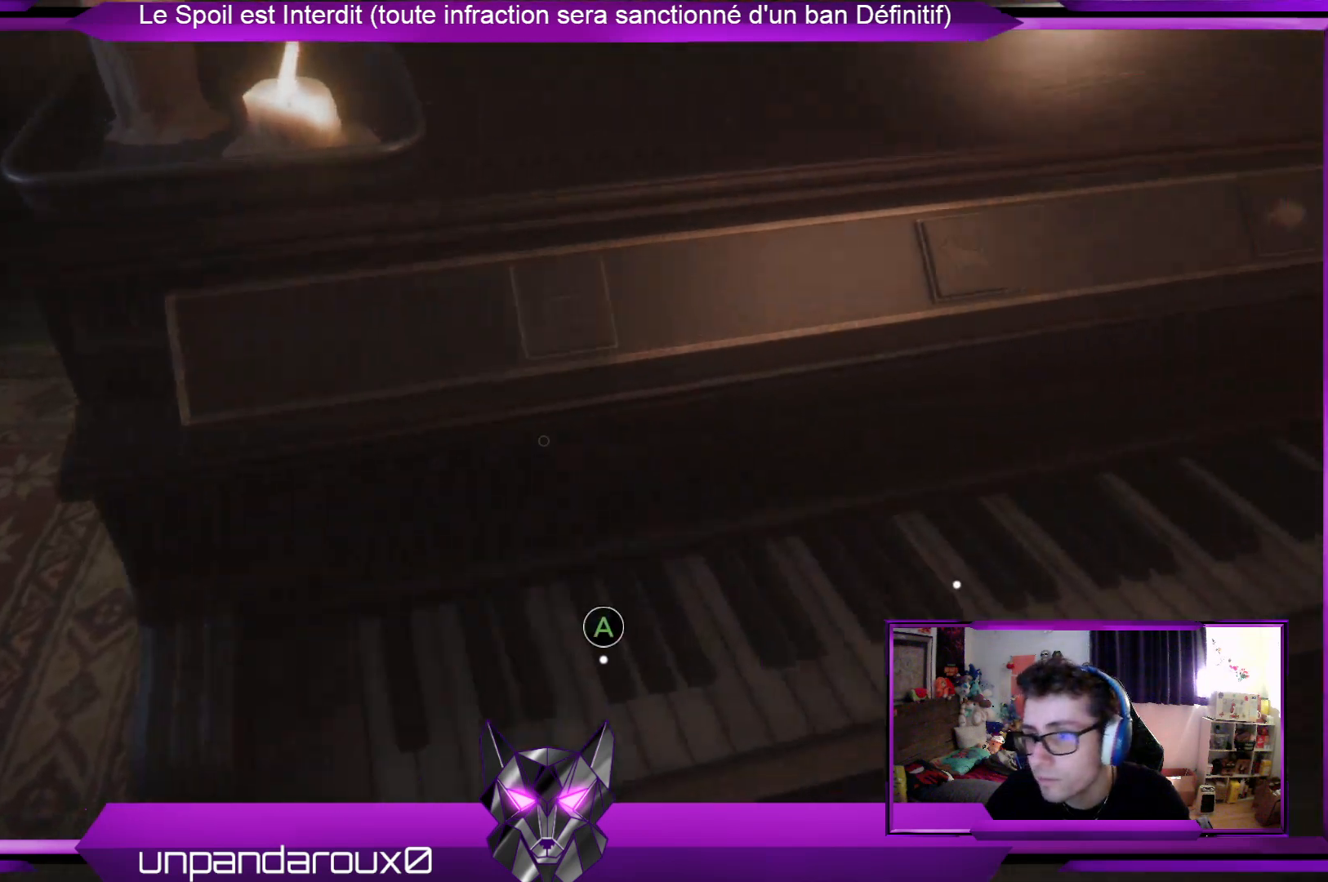
{"buttons": [], "left_stick": "center", "right_stick": "center", "events": [[34, "left_stick", "up-right"], [435, "left_stick", "center"]]}
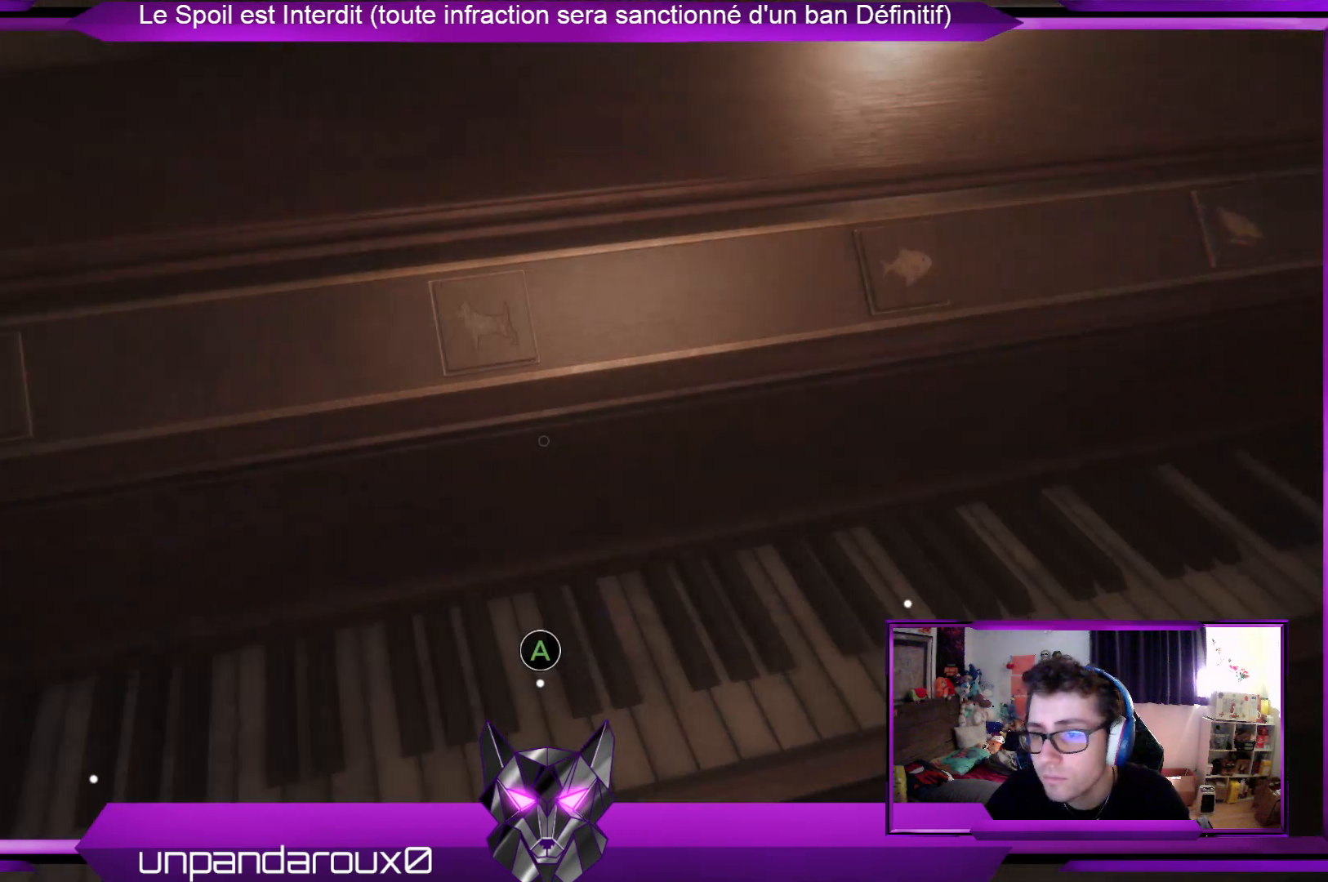
{"buttons": [], "left_stick": "right", "right_stick": "up", "events": [[367, "right_stick", "up"], [501, "left_stick", "right"]]}